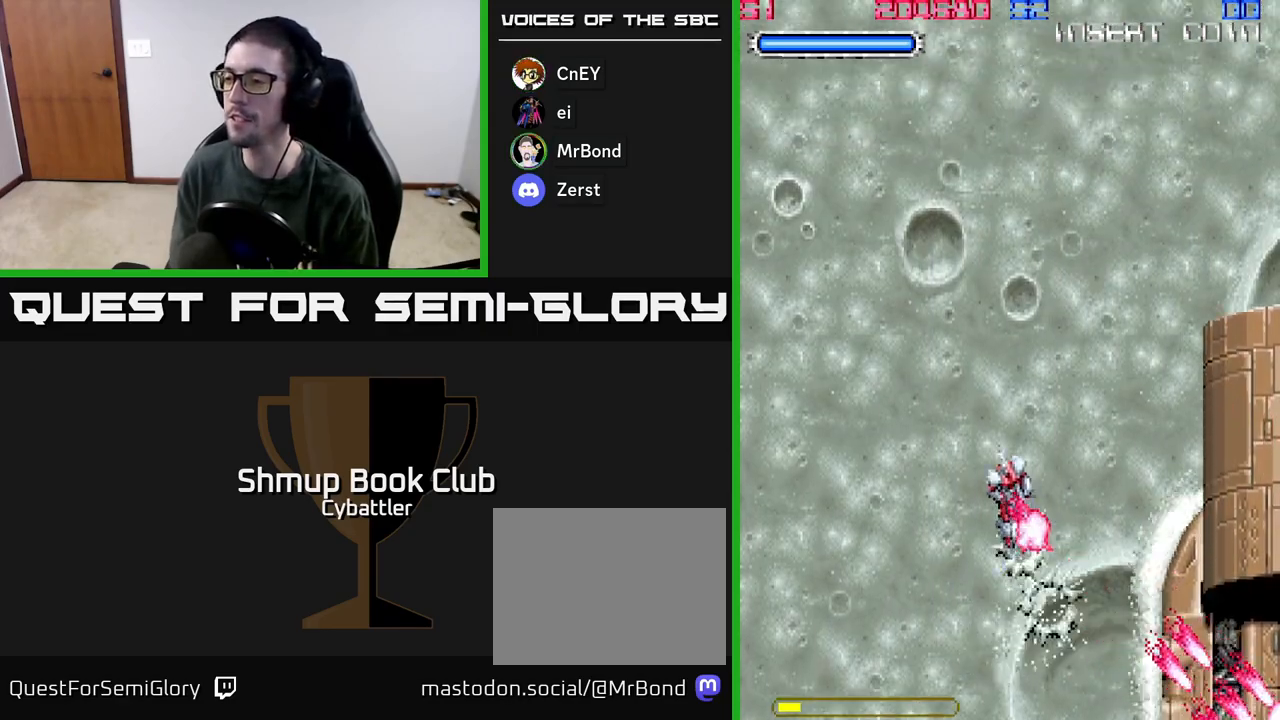
Gameplay with a controller (Xbox layout); each line is a JSON object with the inputs held at the frame after it. "events" lists button and stick changes between this image and that frame as [ms after this image, input, new state], when the widget could be followed in between.
{"buttons": ["A"], "left_stick": "center", "right_stick": "center", "events": [[100, "DPAD_UP", "up"], [167, "DPAD_LEFT", "up"], [200, "DPAD_RIGHT", "down"], [300, "DPAD_RIGHT", "up"]]}
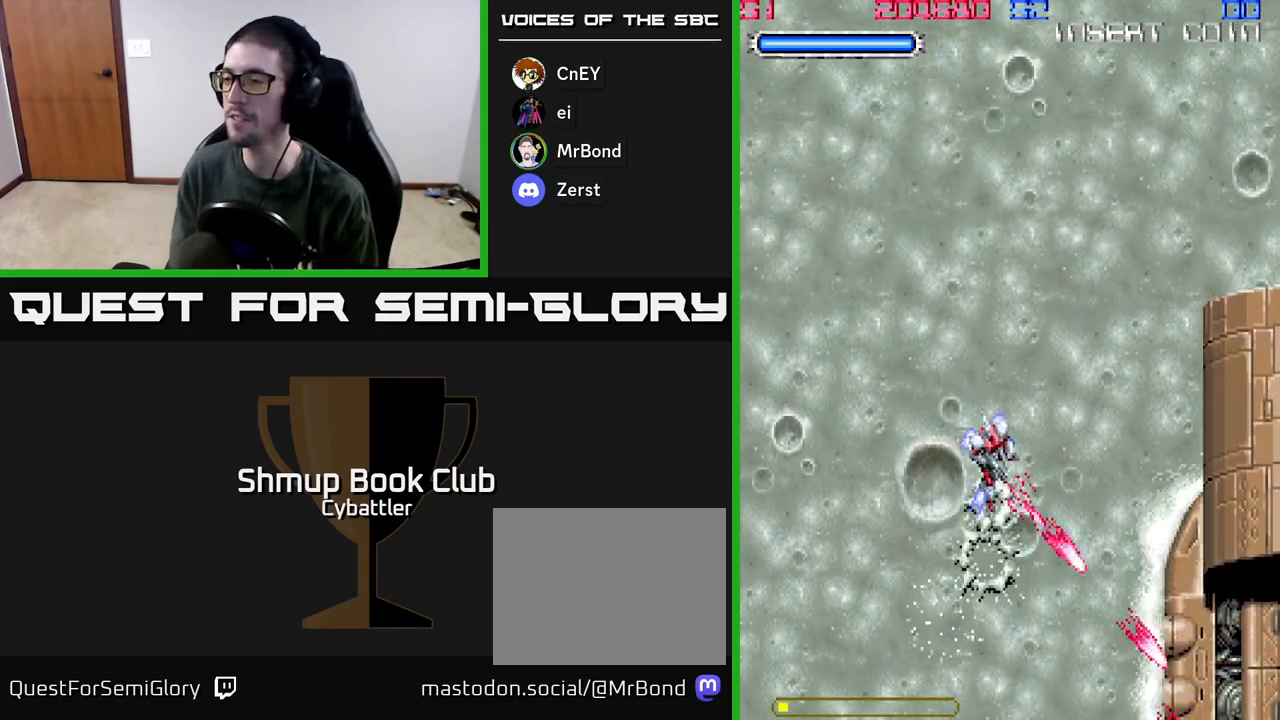
{"buttons": ["A"], "left_stick": "center", "right_stick": "center", "events": []}
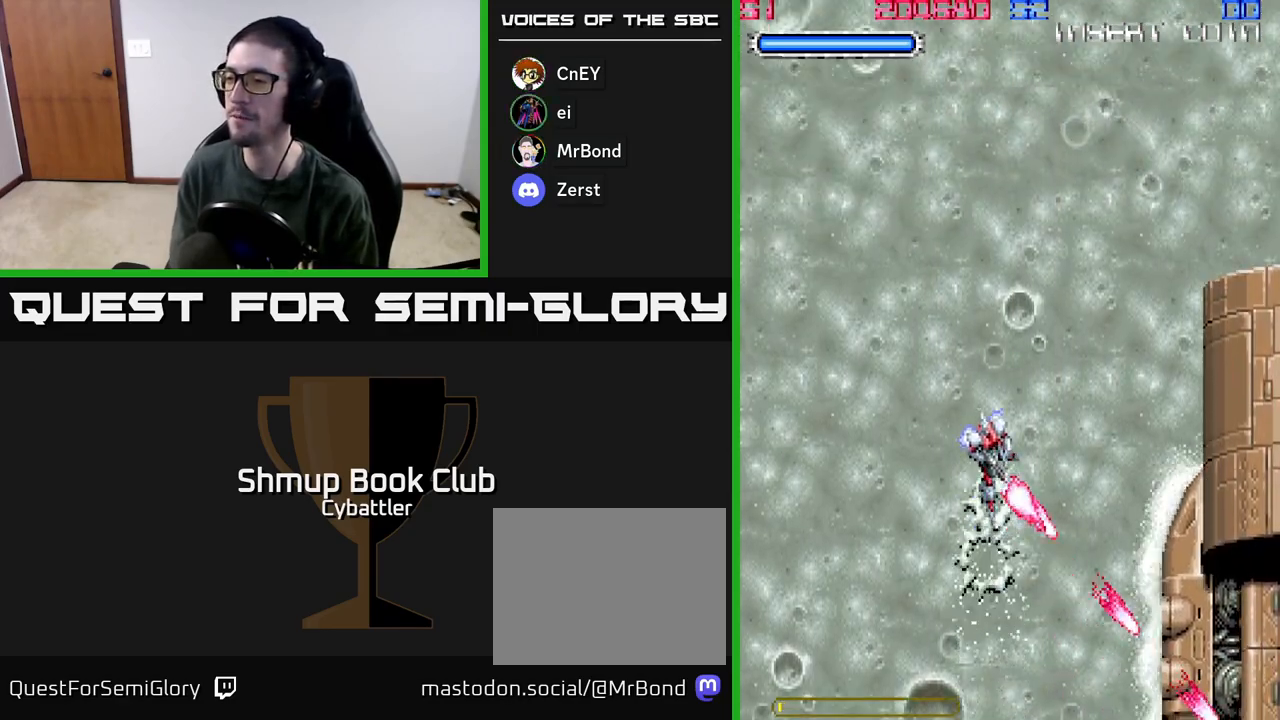
{"buttons": ["A"], "left_stick": "center", "right_stick": "center", "events": [[350, "DPAD_UP", "down"], [450, "DPAD_UP", "up"]]}
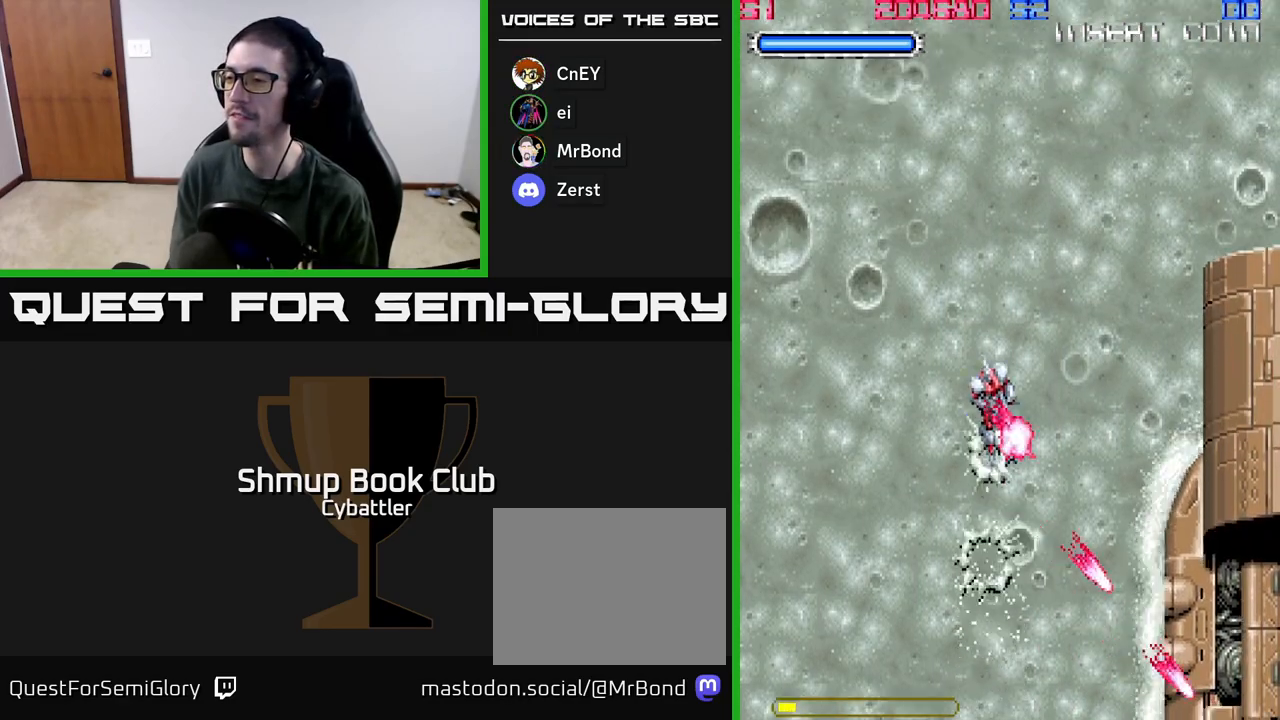
{"buttons": ["A"], "left_stick": "center", "right_stick": "center", "events": []}
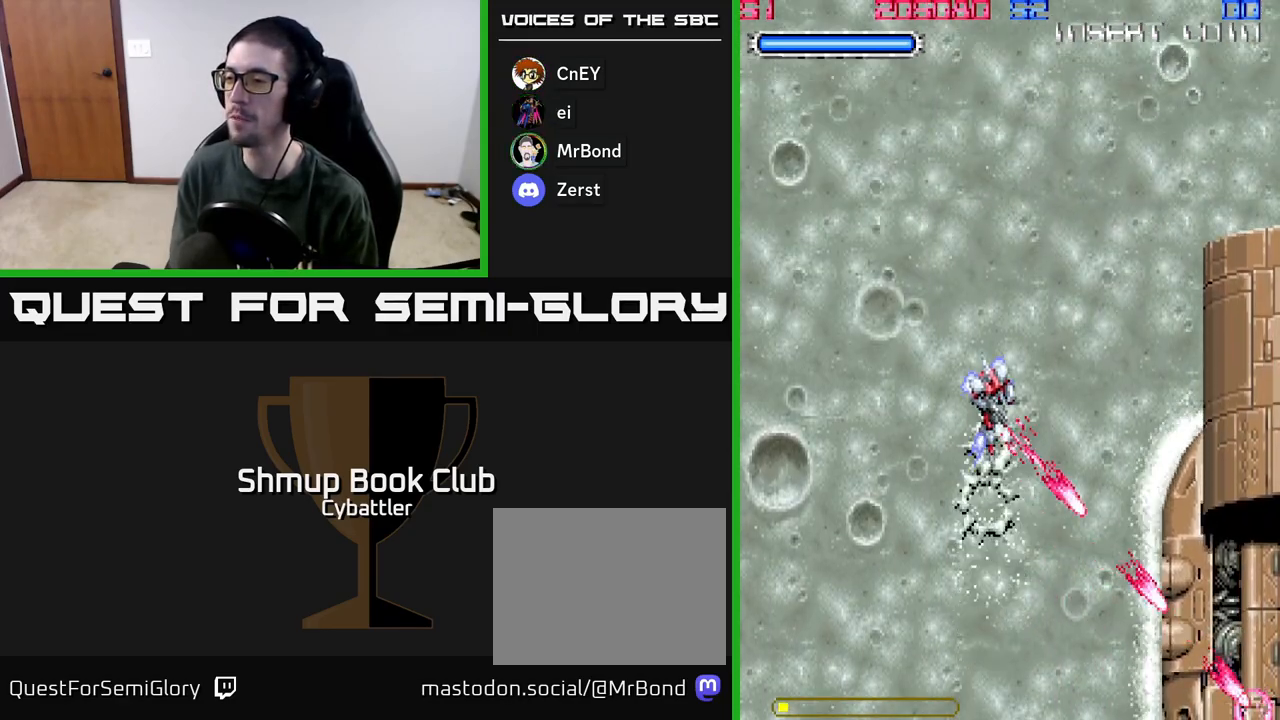
{"buttons": ["A"], "left_stick": "center", "right_stick": "center", "events": []}
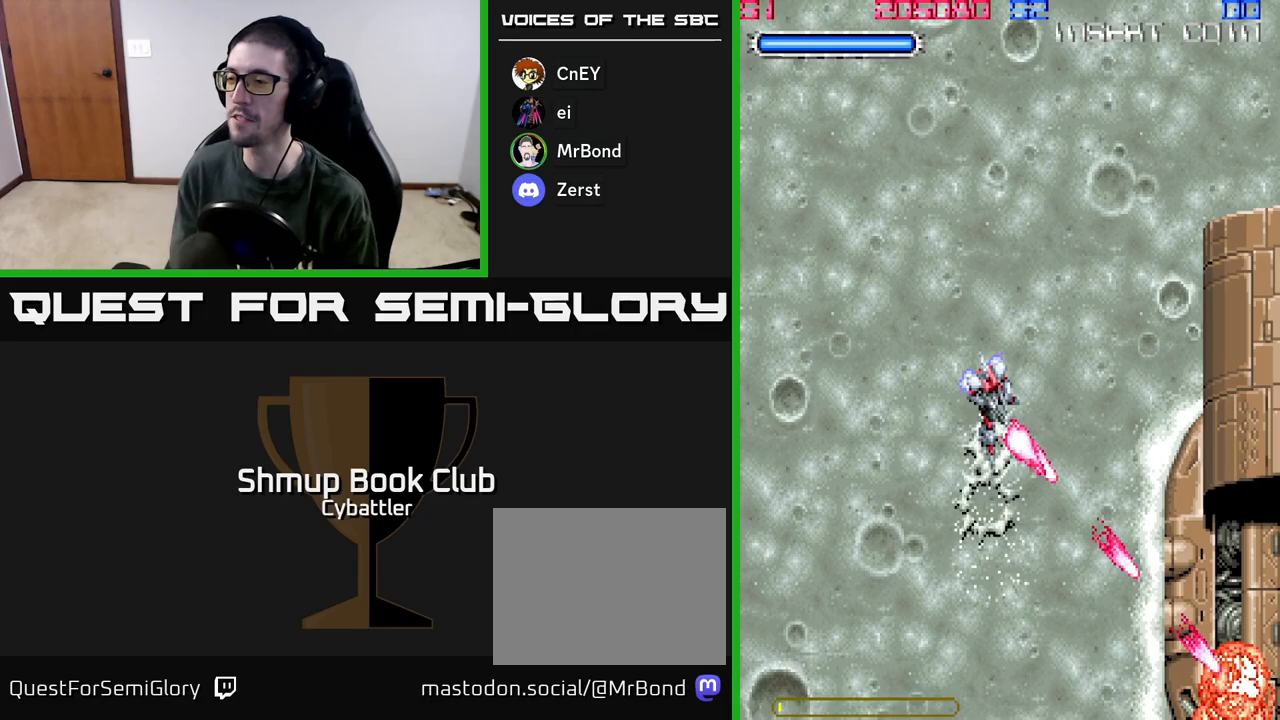
{"buttons": ["A"], "left_stick": "center", "right_stick": "center", "events": []}
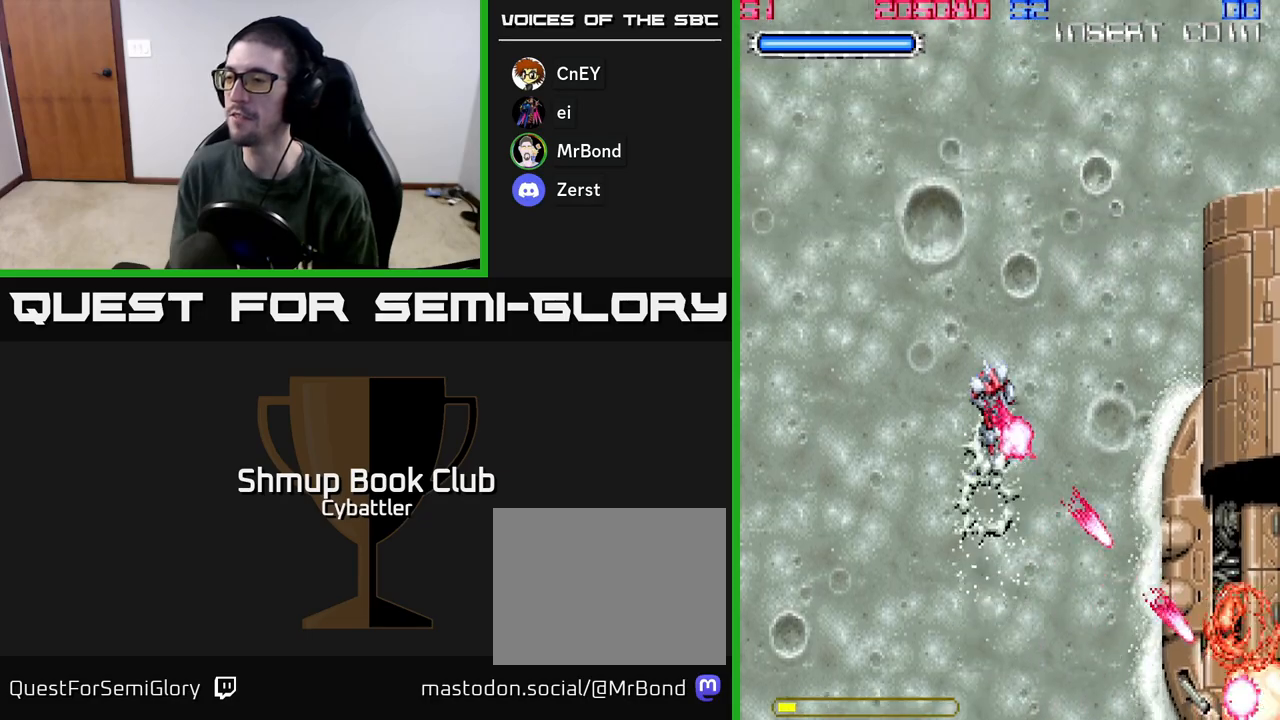
{"buttons": ["A"], "left_stick": "center", "right_stick": "center", "events": []}
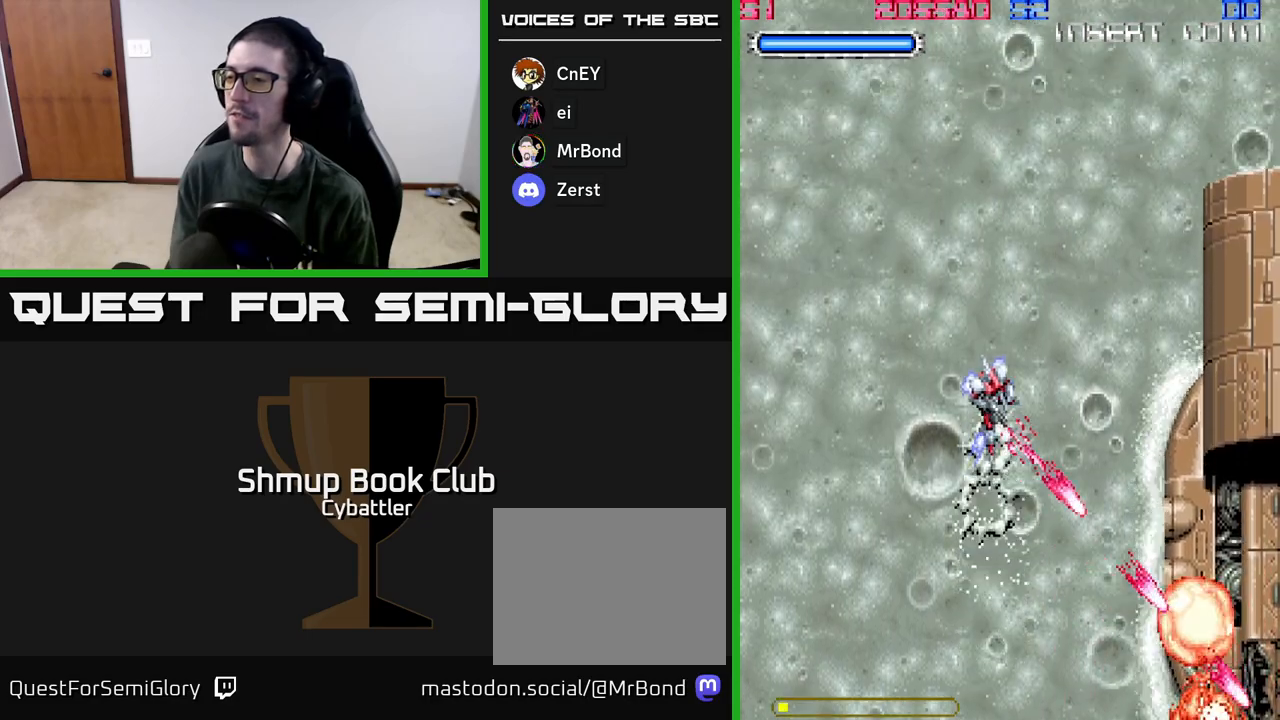
{"buttons": ["A", "DPAD_LEFT"], "left_stick": "center", "right_stick": "center", "events": [[433, "DPAD_LEFT", "down"]]}
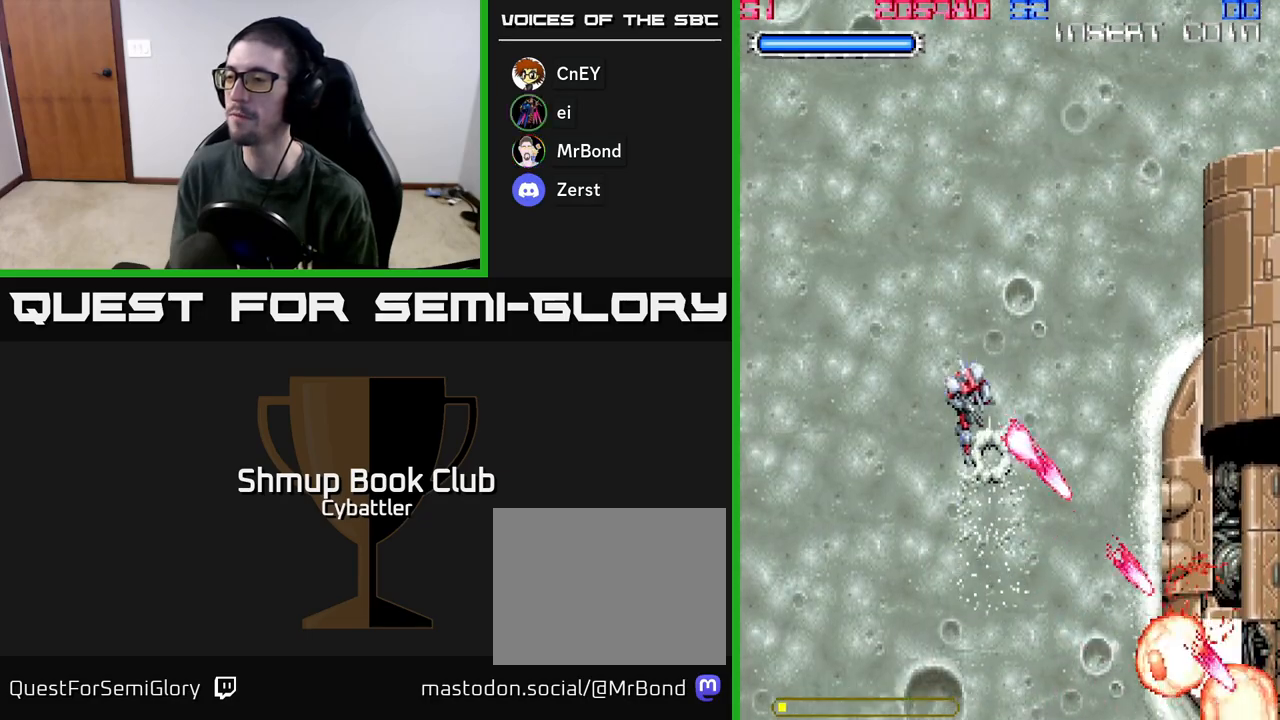
{"buttons": ["A"], "left_stick": "center", "right_stick": "center", "events": [[67, "DPAD_LEFT", "up"]]}
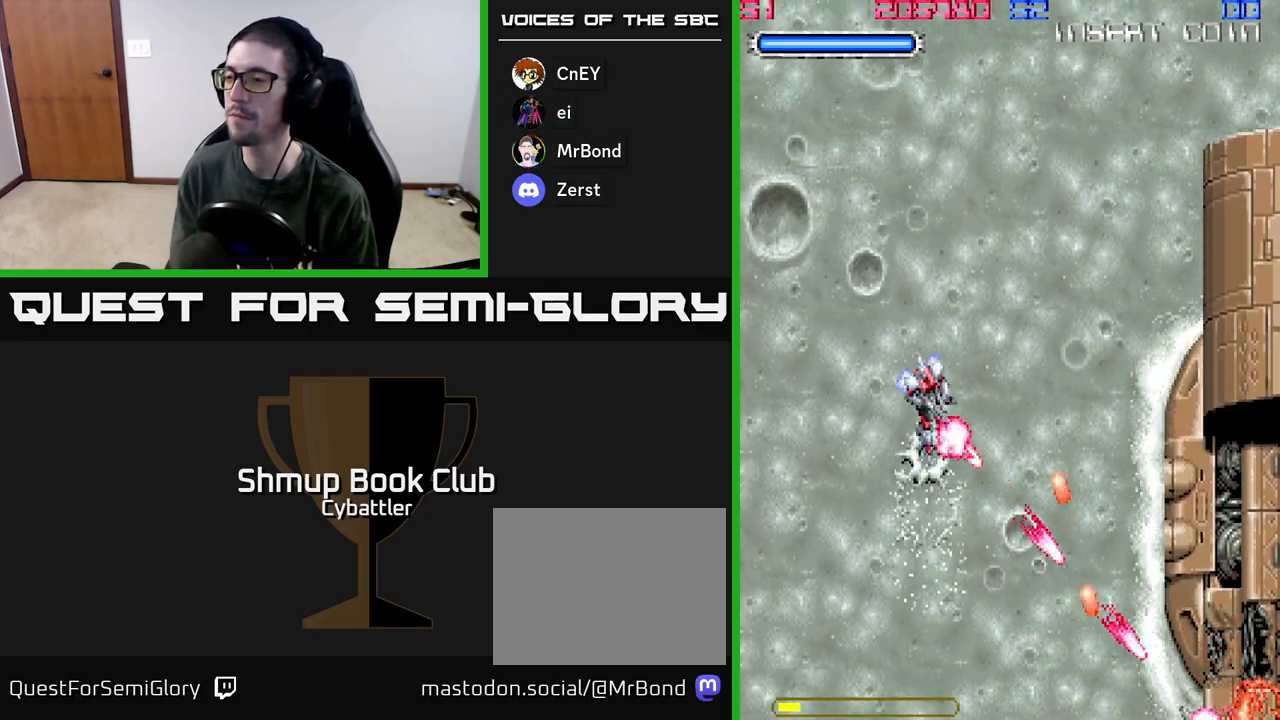
{"buttons": ["A"], "left_stick": "center", "right_stick": "center", "events": [[300, "DPAD_LEFT", "down"], [433, "DPAD_LEFT", "up"]]}
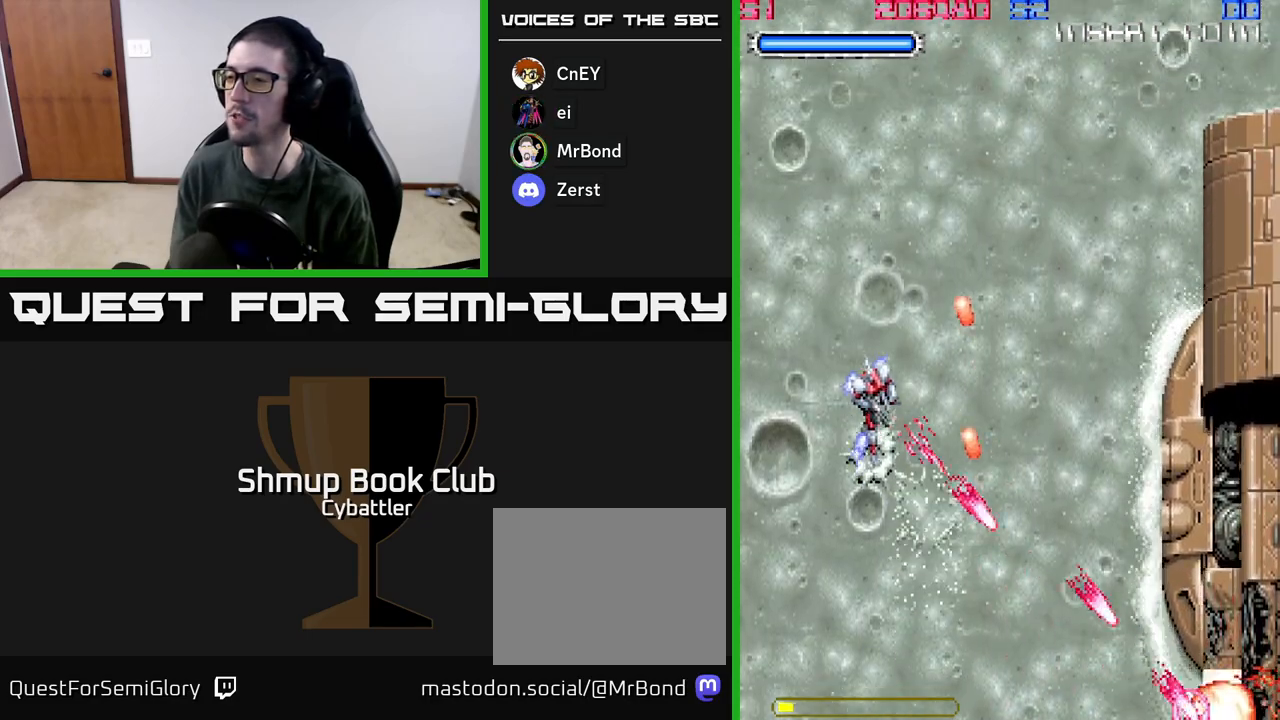
{"buttons": ["A", "DPAD_UP"], "left_stick": "center", "right_stick": "center", "events": [[50, "DPAD_DOWN", "down"], [217, "DPAD_RIGHT", "down"], [233, "DPAD_DOWN", "up"], [500, "DPAD_RIGHT", "up"], [500, "DPAD_UP", "down"]]}
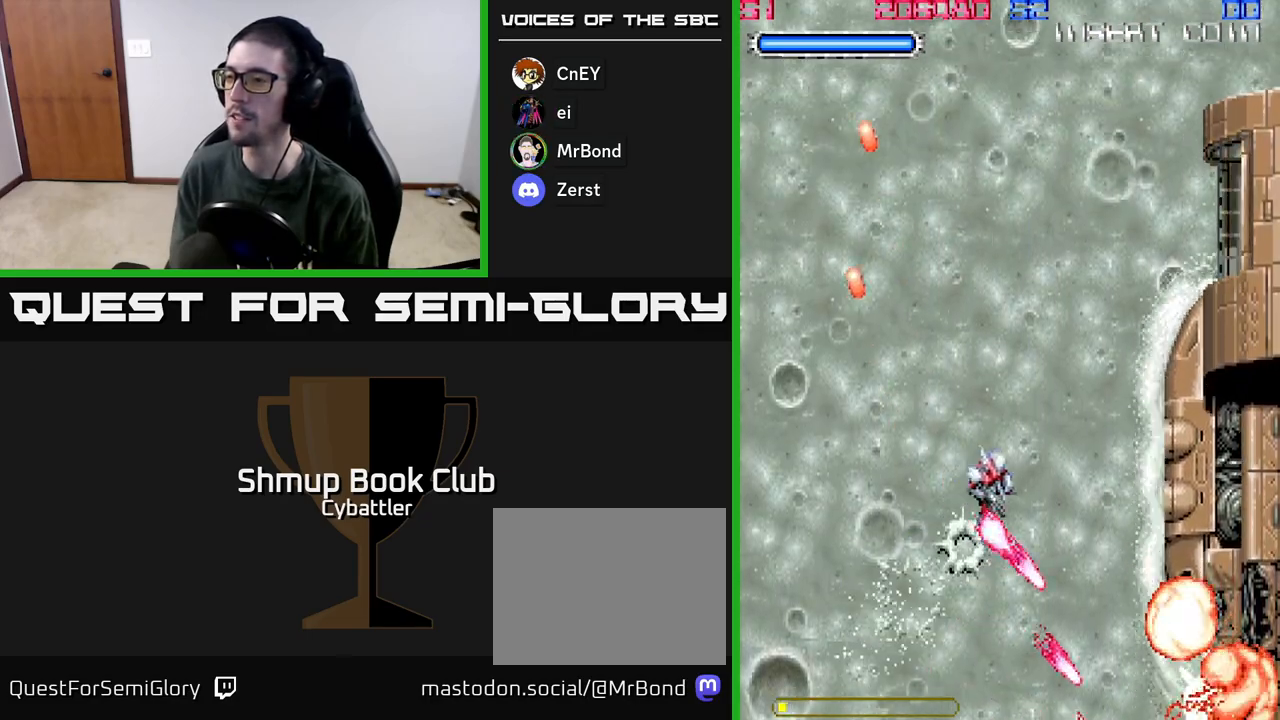
{"buttons": ["A", "DPAD_UP"], "left_stick": "center", "right_stick": "center", "events": [[117, "DPAD_LEFT", "down"], [133, "DPAD_UP", "up"], [300, "DPAD_LEFT", "up"], [433, "DPAD_UP", "down"]]}
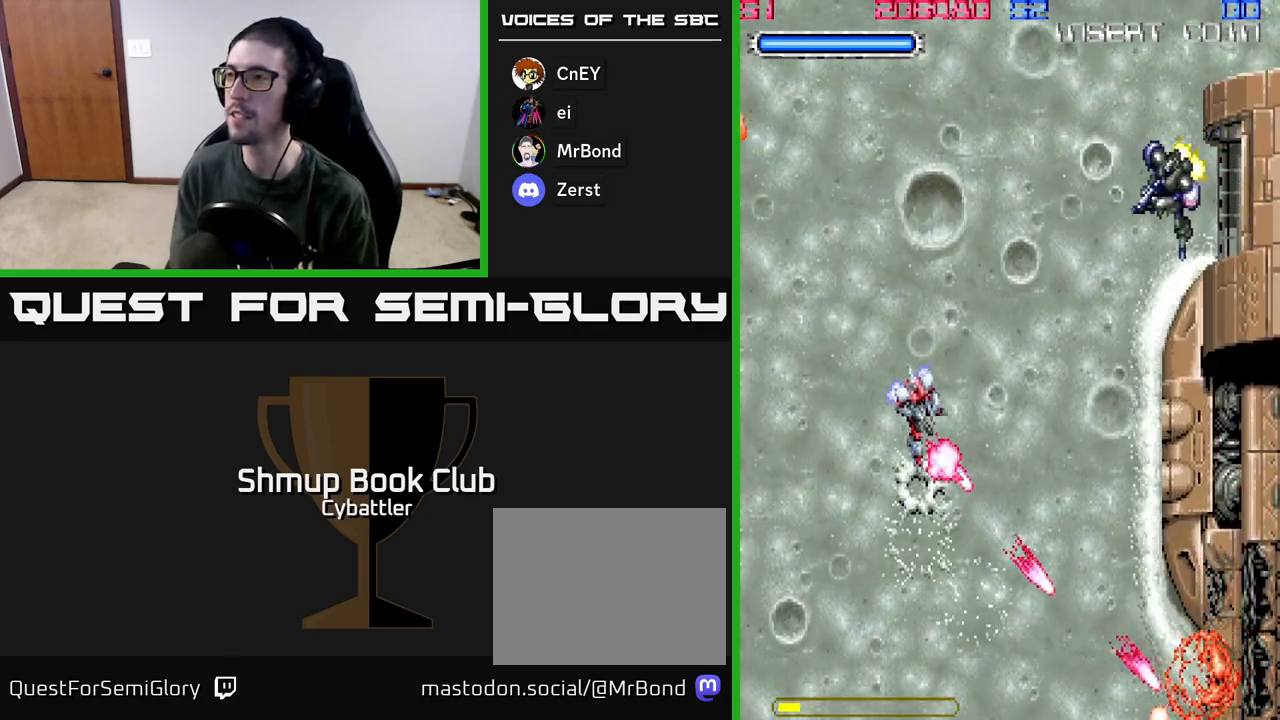
{"buttons": ["DPAD_UP", "DPAD_LEFT"], "left_stick": "center", "right_stick": "center", "events": [[33, "DPAD_RIGHT", "down"], [100, "A", "up"], [317, "X", "down"], [417, "X", "up"], [450, "DPAD_RIGHT", "up"], [500, "DPAD_LEFT", "down"]]}
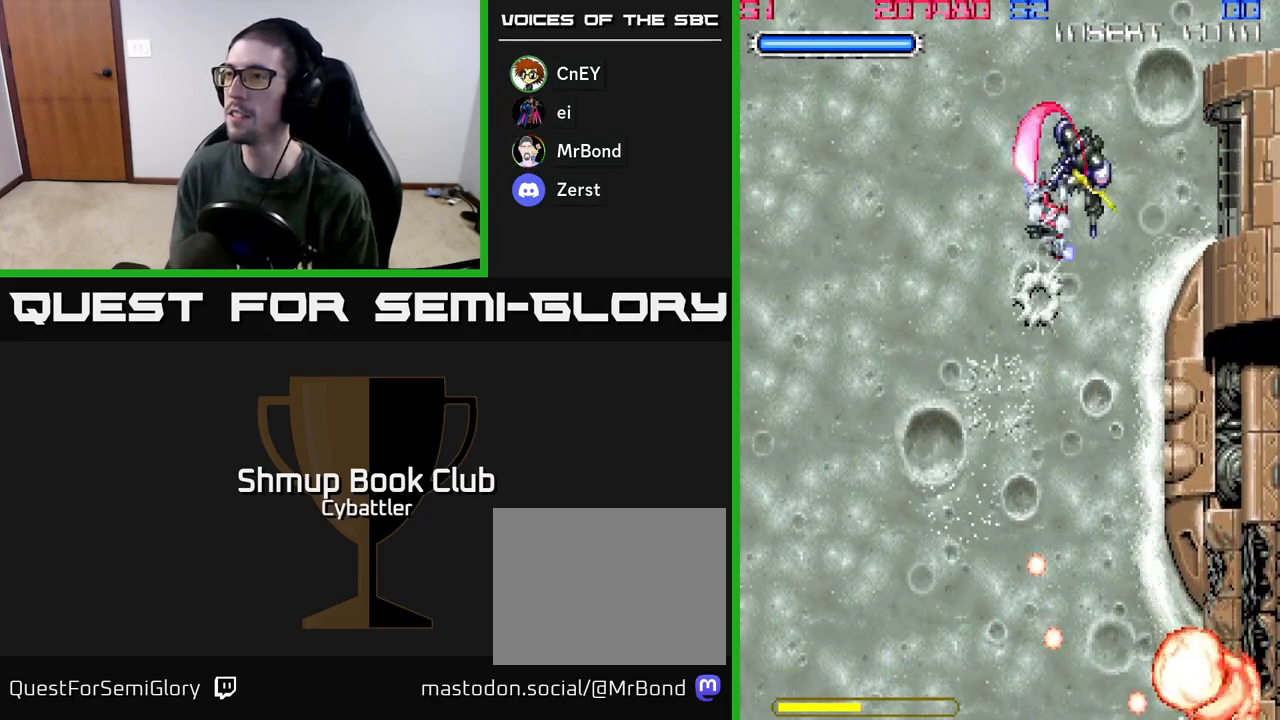
{"buttons": ["X"], "left_stick": "center", "right_stick": "center", "events": [[83, "DPAD_LEFT", "up"], [183, "DPAD_UP", "up"], [217, "DPAD_RIGHT", "down"], [400, "DPAD_RIGHT", "up"], [417, "X", "down"]]}
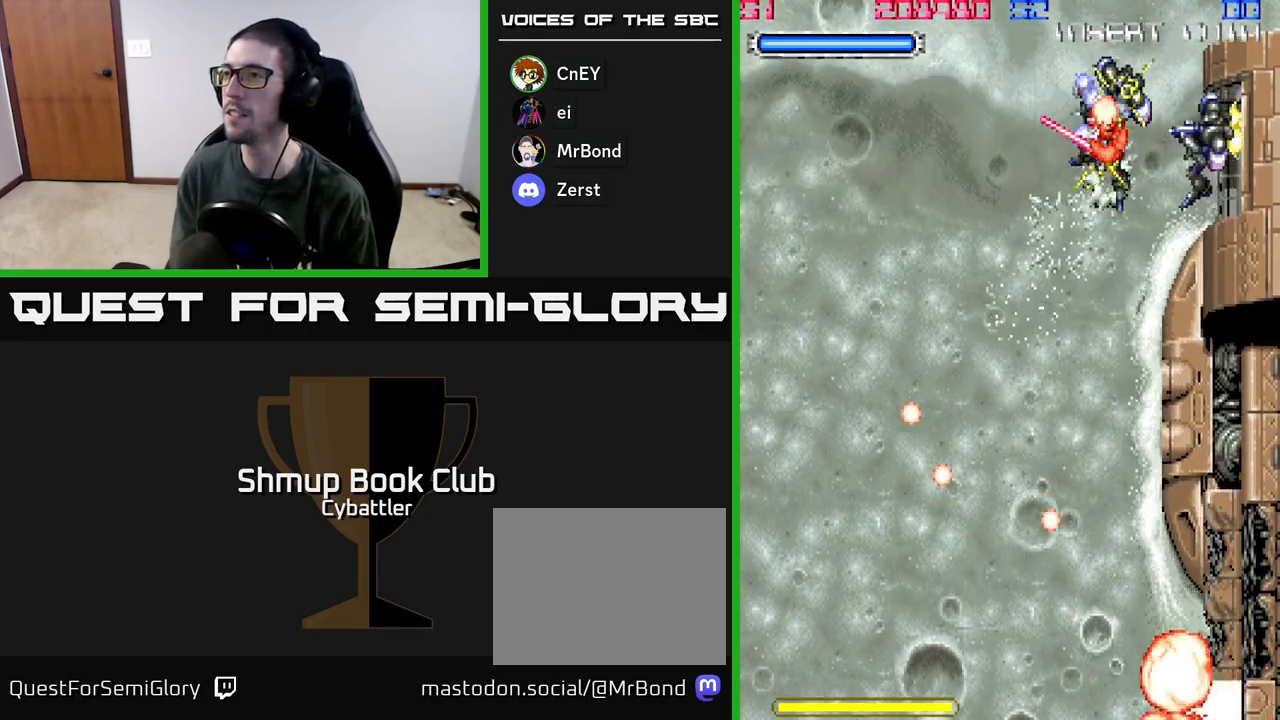
{"buttons": ["DPAD_RIGHT"], "left_stick": "center", "right_stick": "center", "events": [[50, "X", "up"], [150, "DPAD_LEFT", "down"], [367, "DPAD_LEFT", "up"], [417, "DPAD_RIGHT", "down"]]}
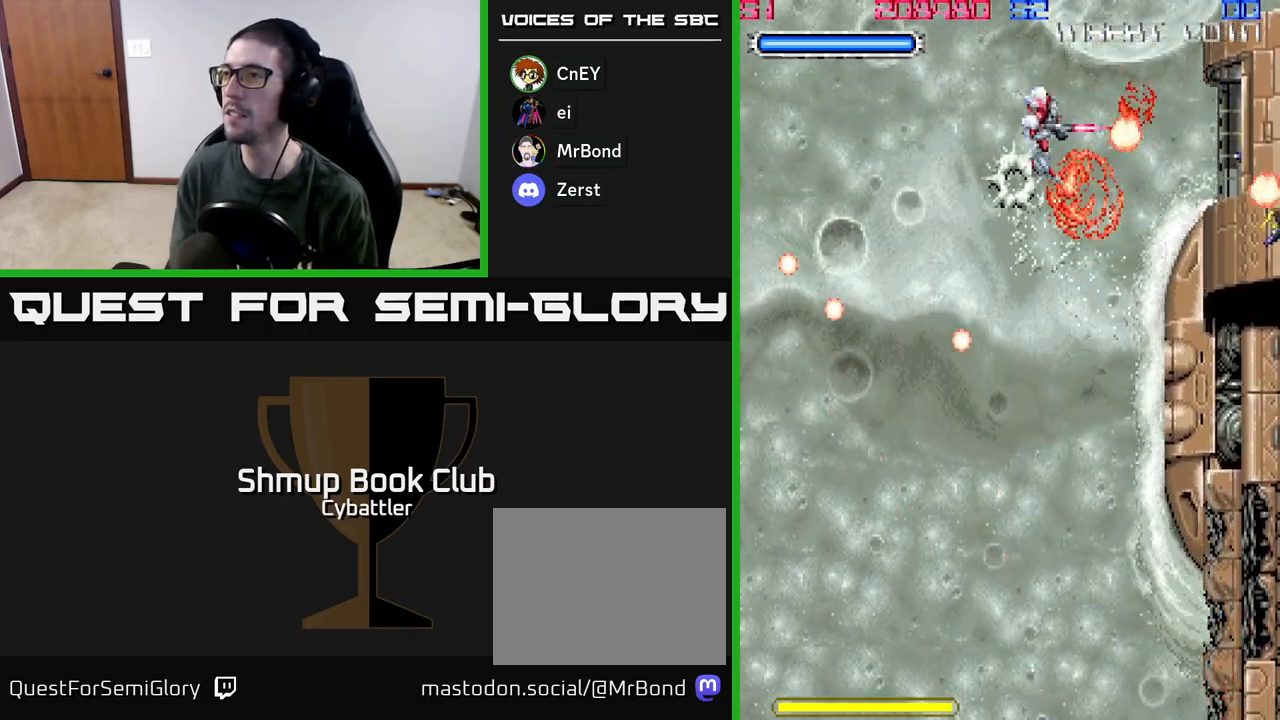
{"buttons": [], "left_stick": "center", "right_stick": "center", "events": [[133, "DPAD_RIGHT", "up"], [250, "X", "down"], [283, "DPAD_RIGHT", "down"], [317, "X", "up"], [383, "DPAD_RIGHT", "up"], [400, "X", "down"], [467, "X", "up"]]}
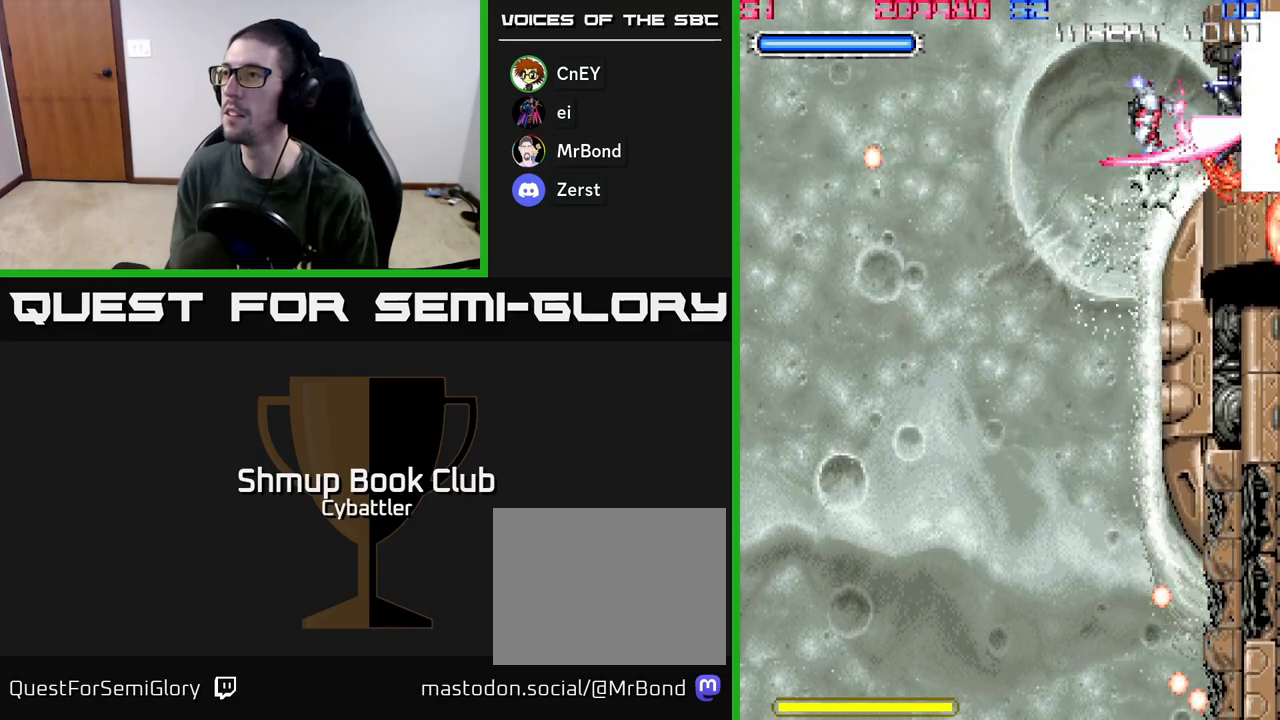
{"buttons": ["DPAD_LEFT"], "left_stick": "center", "right_stick": "center", "events": [[33, "X", "down"], [83, "X", "up"], [150, "X", "down"], [217, "X", "up"], [317, "DPAD_LEFT", "down"]]}
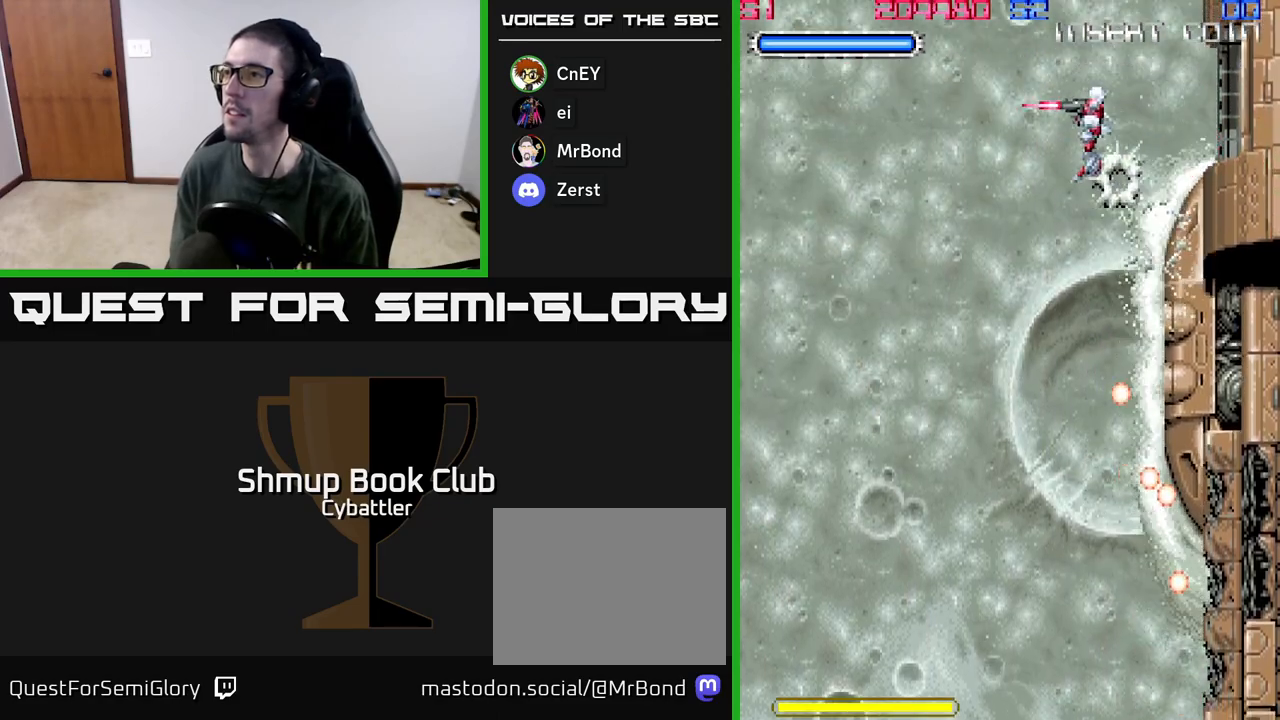
{"buttons": ["DPAD_DOWN", "DPAD_RIGHT"], "left_stick": "center", "right_stick": "center", "events": [[367, "DPAD_DOWN", "down"], [400, "DPAD_LEFT", "up"], [467, "DPAD_RIGHT", "down"]]}
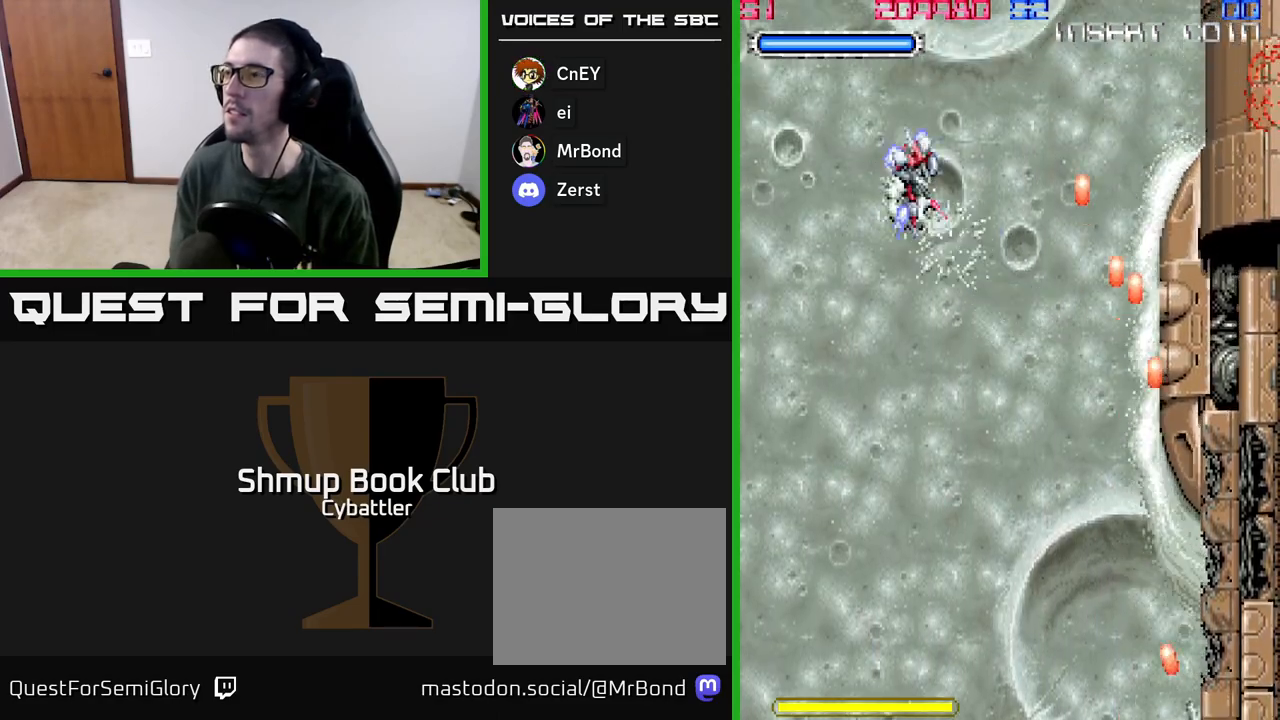
{"buttons": ["A", "DPAD_DOWN", "DPAD_LEFT"], "left_stick": "center", "right_stick": "center", "events": [[33, "A", "down"], [167, "DPAD_RIGHT", "up"], [283, "DPAD_LEFT", "down"]]}
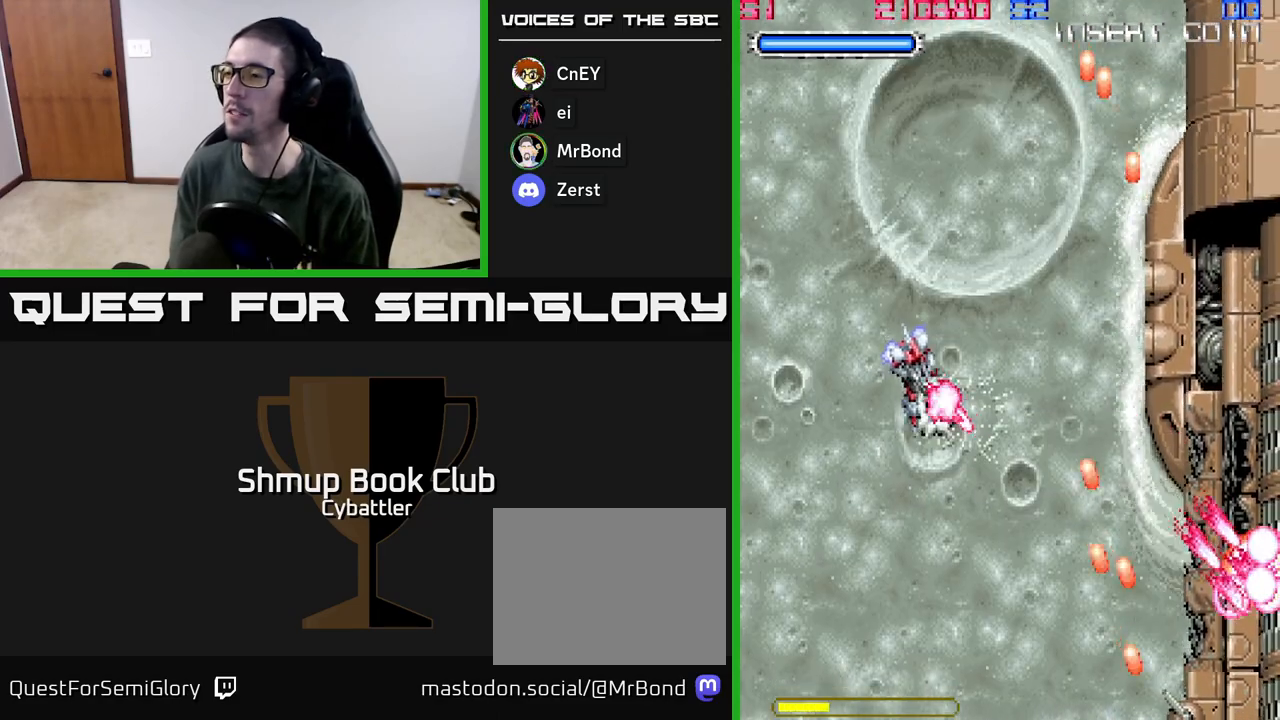
{"buttons": ["A"], "left_stick": "center", "right_stick": "center", "events": [[50, "DPAD_DOWN", "up"], [83, "DPAD_LEFT", "up"], [133, "DPAD_UP", "down"], [150, "DPAD_RIGHT", "down"], [183, "DPAD_UP", "up"], [200, "DPAD_RIGHT", "up"]]}
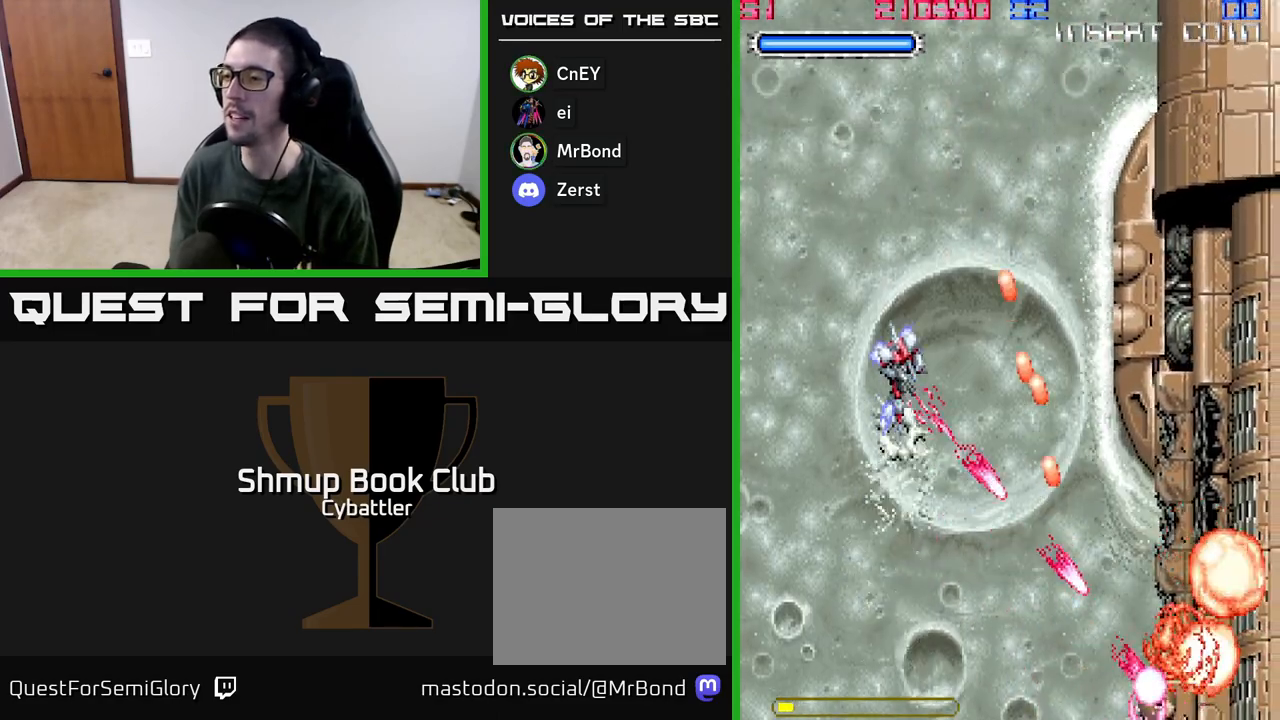
{"buttons": ["A"], "left_stick": "center", "right_stick": "center", "events": [[17, "DPAD_LEFT", "down"], [150, "DPAD_LEFT", "up"]]}
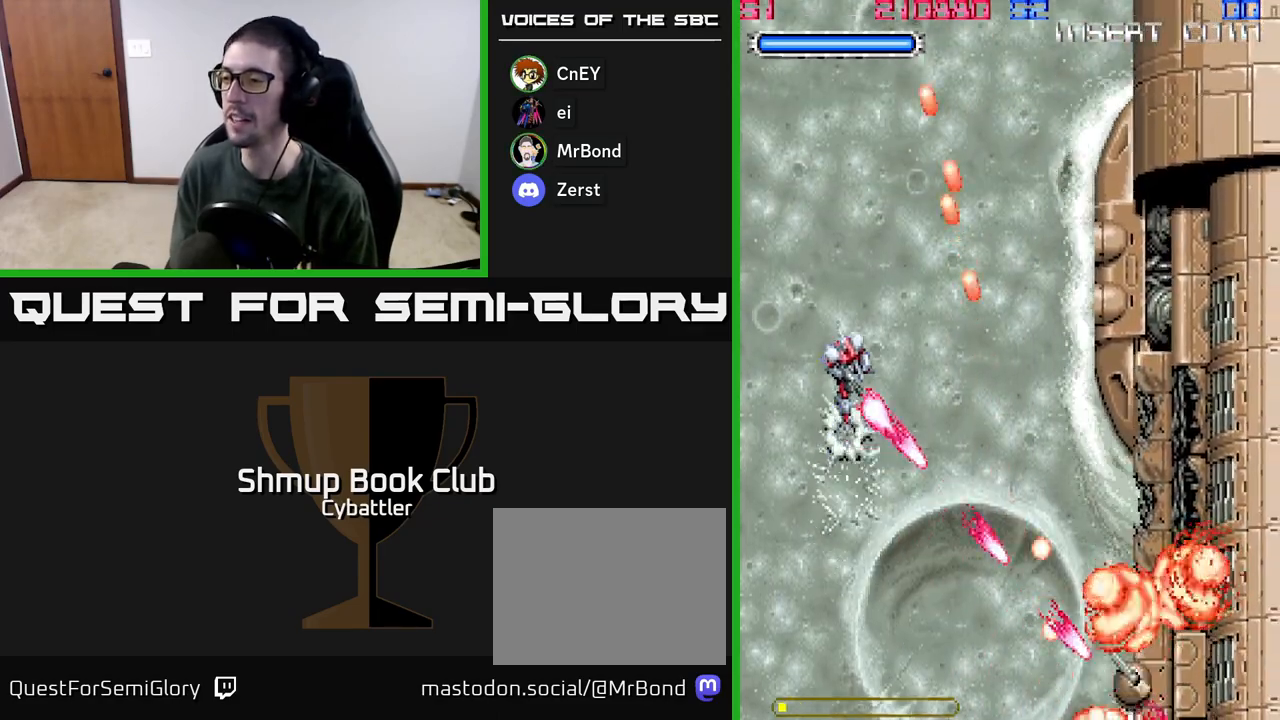
{"buttons": ["A", "DPAD_LEFT"], "left_stick": "center", "right_stick": "center", "events": [[383, "DPAD_LEFT", "down"]]}
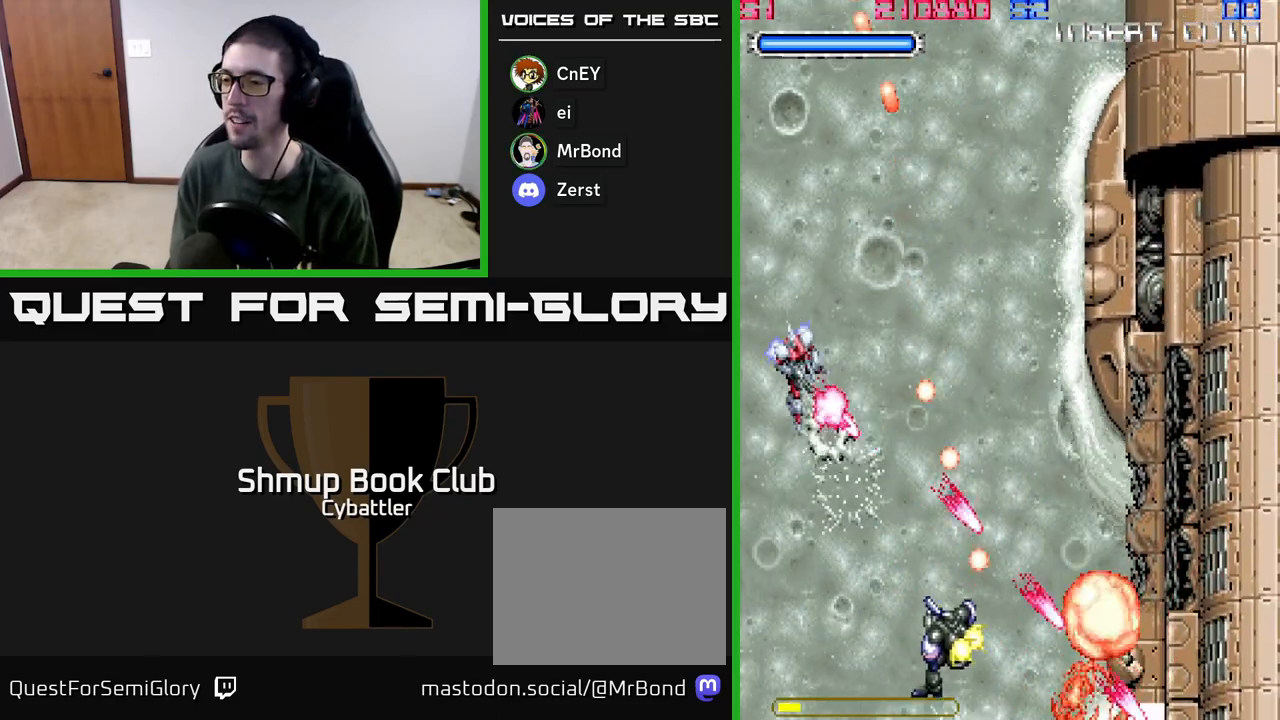
{"buttons": ["DPAD_DOWN", "DPAD_RIGHT"], "left_stick": "center", "right_stick": "center", "events": [[33, "DPAD_DOWN", "down"], [67, "DPAD_LEFT", "up"], [300, "A", "up"], [350, "DPAD_RIGHT", "down"]]}
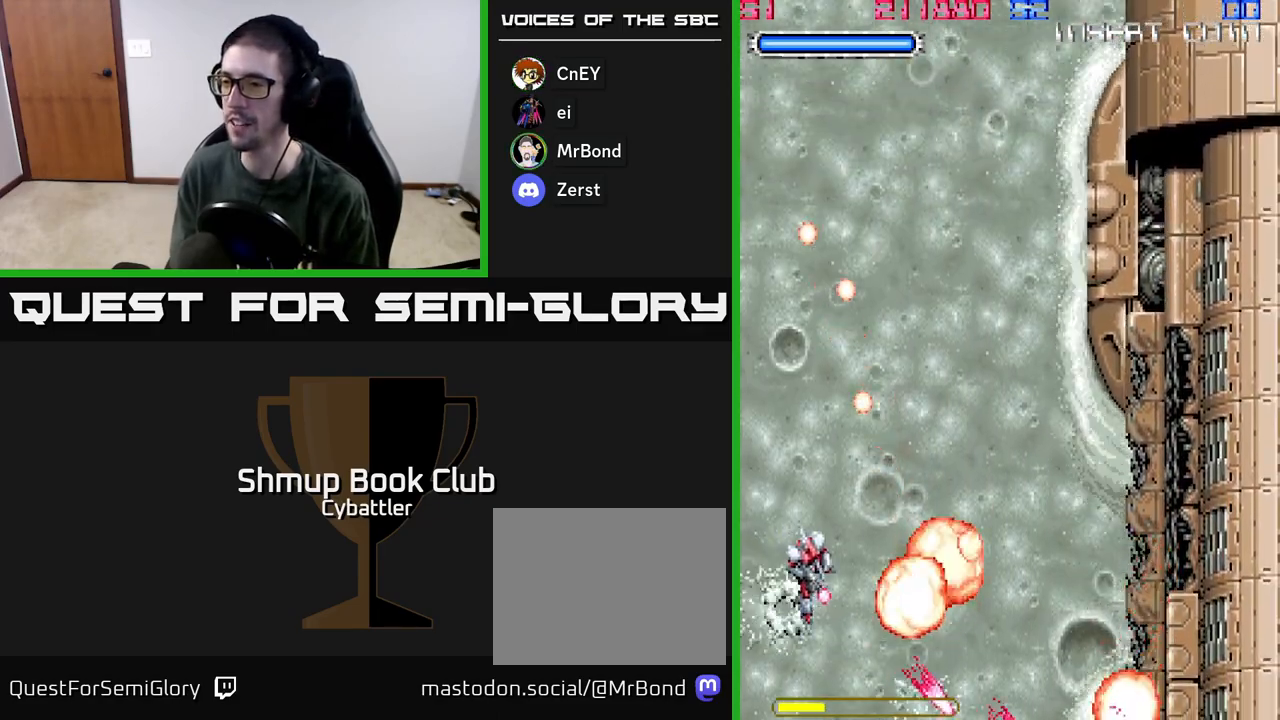
{"buttons": ["DPAD_UP"], "left_stick": "center", "right_stick": "center", "events": [[50, "X", "down"], [83, "DPAD_DOWN", "up"], [133, "X", "up"], [267, "DPAD_RIGHT", "up"], [283, "DPAD_UP", "down"]]}
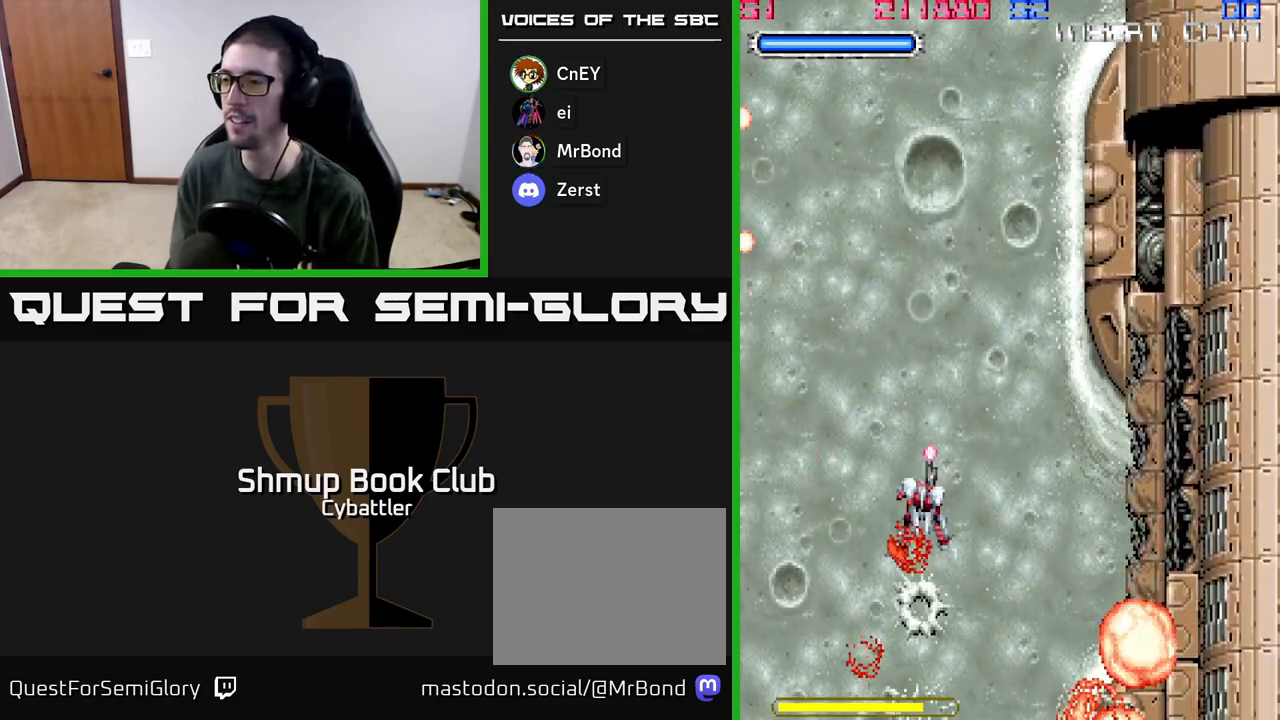
{"buttons": ["A", "DPAD_UP", "DPAD_LEFT"], "left_stick": "center", "right_stick": "center", "events": [[33, "DPAD_RIGHT", "down"], [33, "DPAD_UP", "up"], [67, "DPAD_DOWN", "down"], [133, "A", "down"], [200, "DPAD_DOWN", "up"], [233, "DPAD_RIGHT", "up"], [250, "DPAD_UP", "down"], [500, "DPAD_LEFT", "down"]]}
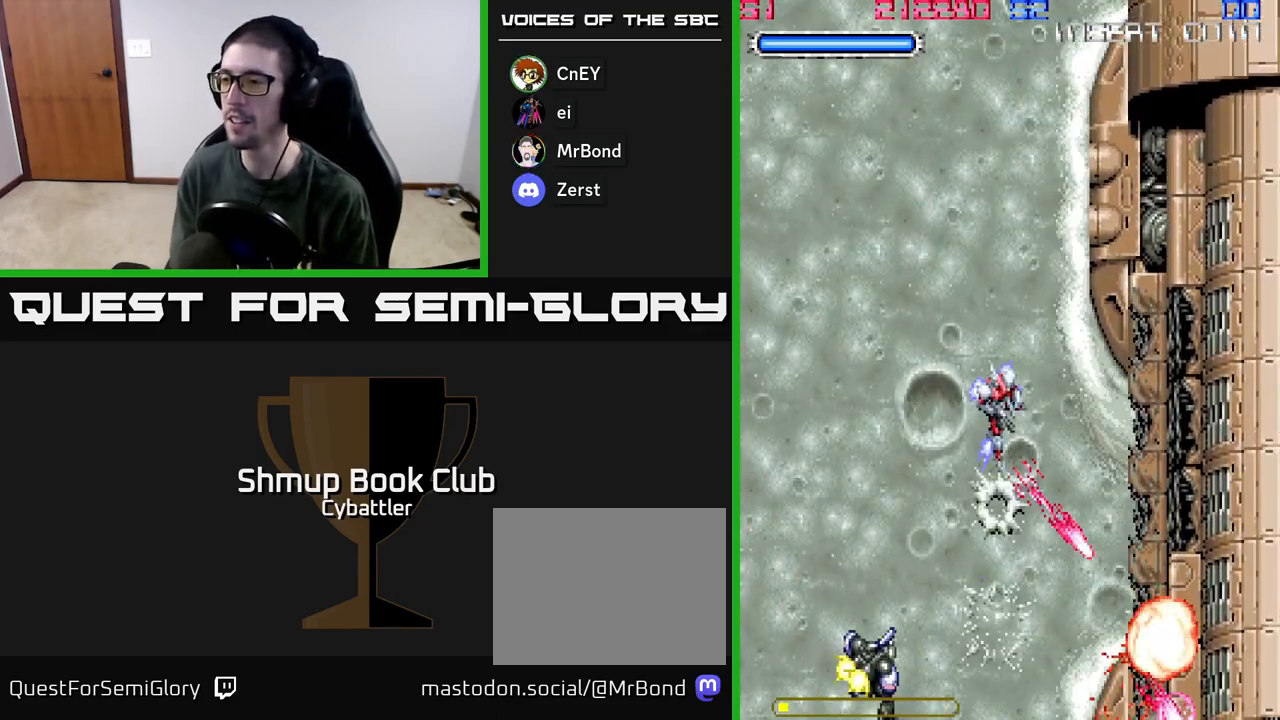
{"buttons": ["DPAD_DOWN"], "left_stick": "center", "right_stick": "center", "events": [[167, "DPAD_UP", "up"], [217, "A", "up"], [233, "DPAD_DOWN", "down"], [467, "DPAD_LEFT", "up"]]}
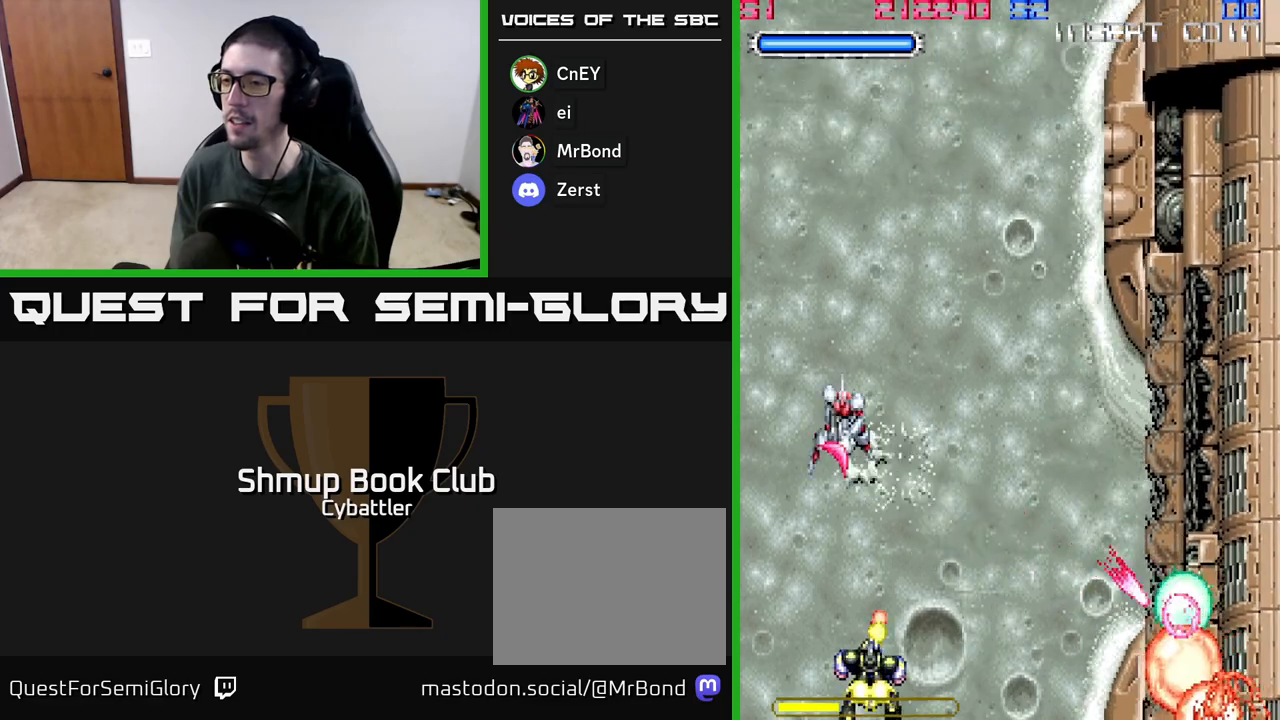
{"buttons": ["DPAD_DOWN", "DPAD_RIGHT"], "left_stick": "center", "right_stick": "center", "events": [[167, "X", "down"], [250, "DPAD_DOWN", "up"], [250, "DPAD_LEFT", "down"], [250, "X", "up"], [450, "DPAD_LEFT", "up"], [467, "DPAD_DOWN", "down"], [500, "DPAD_RIGHT", "down"]]}
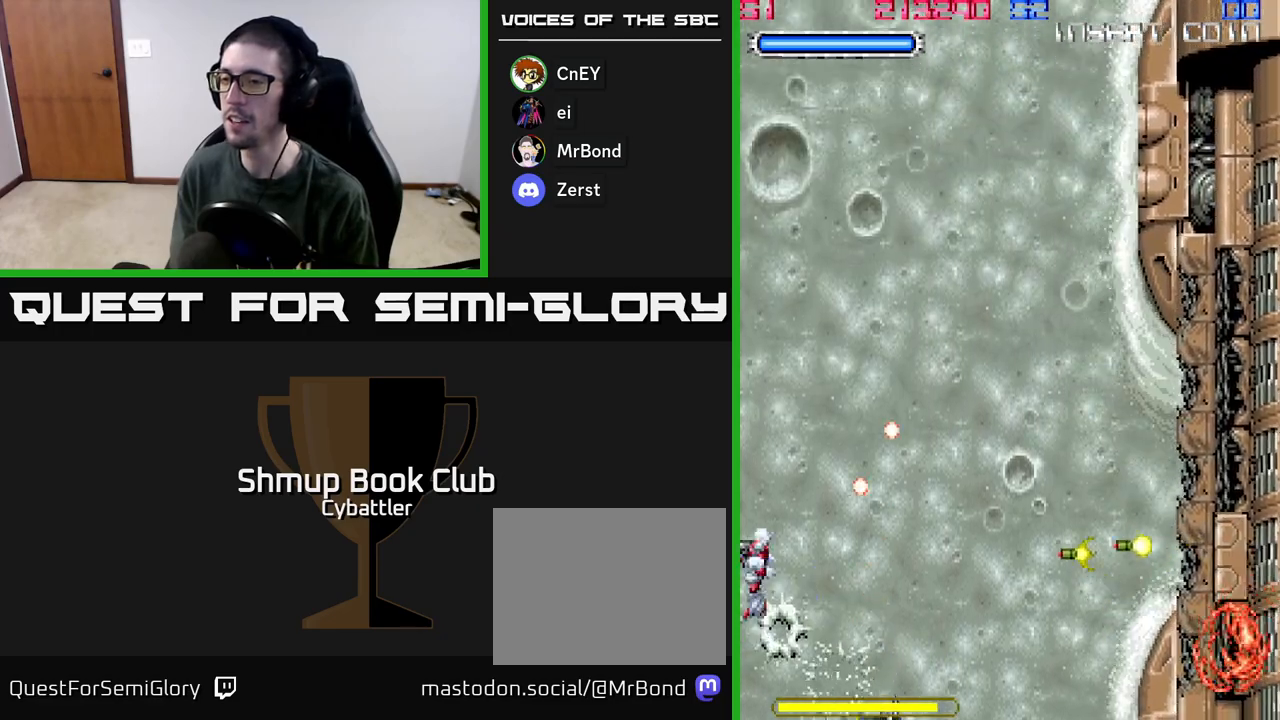
{"buttons": ["A", "DPAD_UP", "DPAD_LEFT"], "left_stick": "center", "right_stick": "center", "events": [[67, "DPAD_RIGHT", "up"], [183, "DPAD_DOWN", "up"], [217, "DPAD_RIGHT", "down"], [250, "DPAD_UP", "down"], [317, "A", "down"], [333, "DPAD_UP", "up"], [383, "DPAD_RIGHT", "up"], [417, "DPAD_UP", "down"], [433, "DPAD_LEFT", "down"]]}
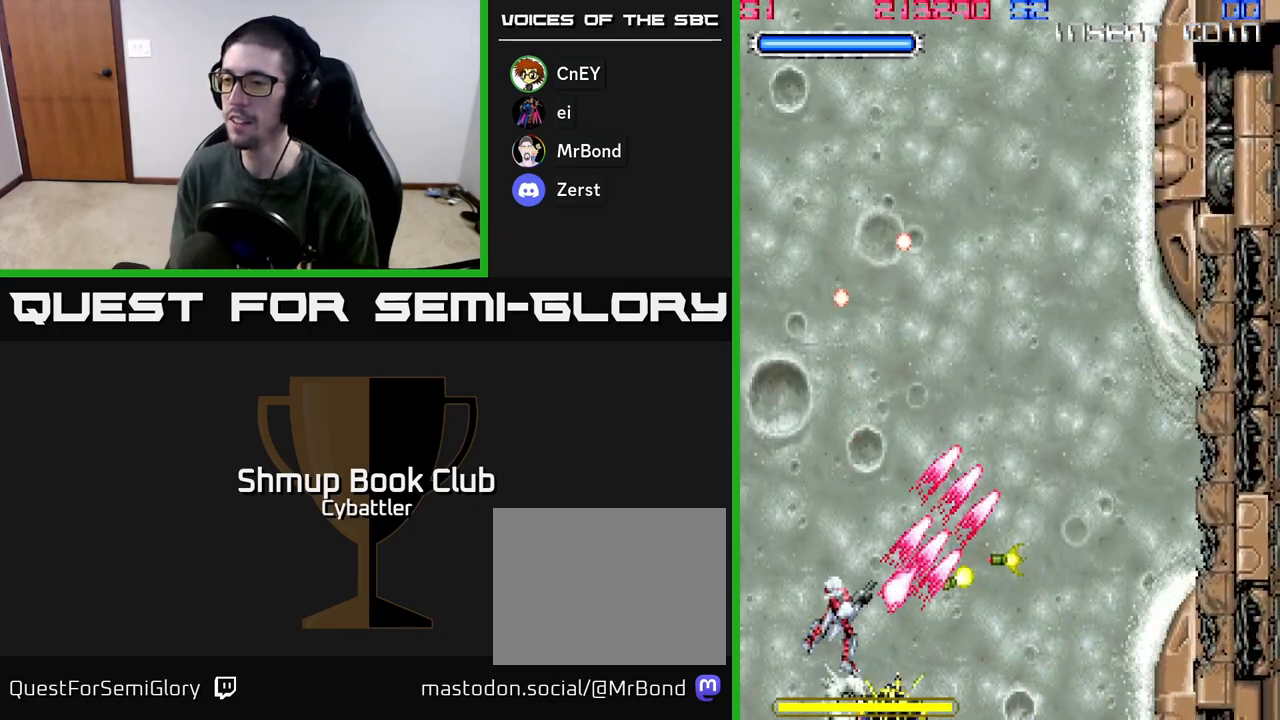
{"buttons": ["DPAD_UP"], "left_stick": "center", "right_stick": "center", "events": [[167, "A", "up"], [283, "DPAD_LEFT", "up"], [333, "DPAD_RIGHT", "down"], [450, "DPAD_RIGHT", "up"]]}